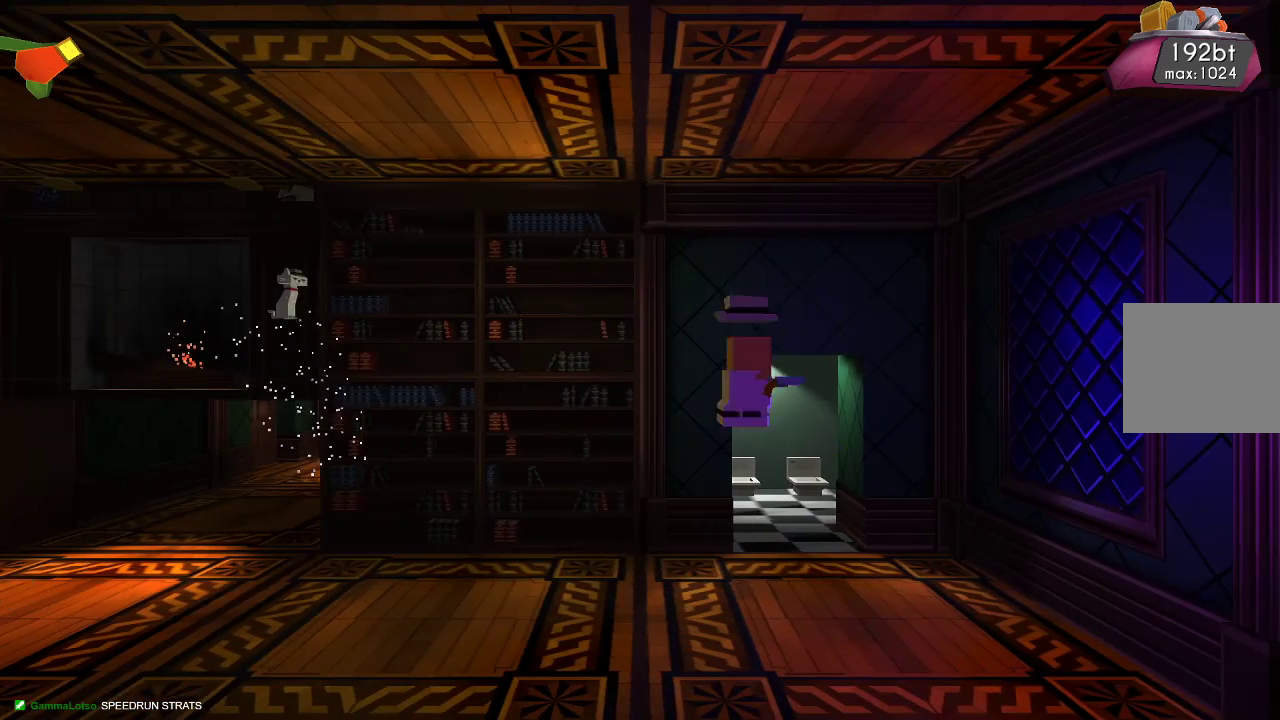
Gameplay with a controller (PlayStation layout); each line is a JSON object with the inputs held at the frame after it. "events" lists button and stick changes between this image and that frame as [ms after this image, input, new state], when the widget could be followed in between.
{"buttons": [], "left_stick": "center", "right_stick": "center", "events": [[100, "left_stick", "center"], [267, "left_stick", "up"], [433, "left_stick", "center"]]}
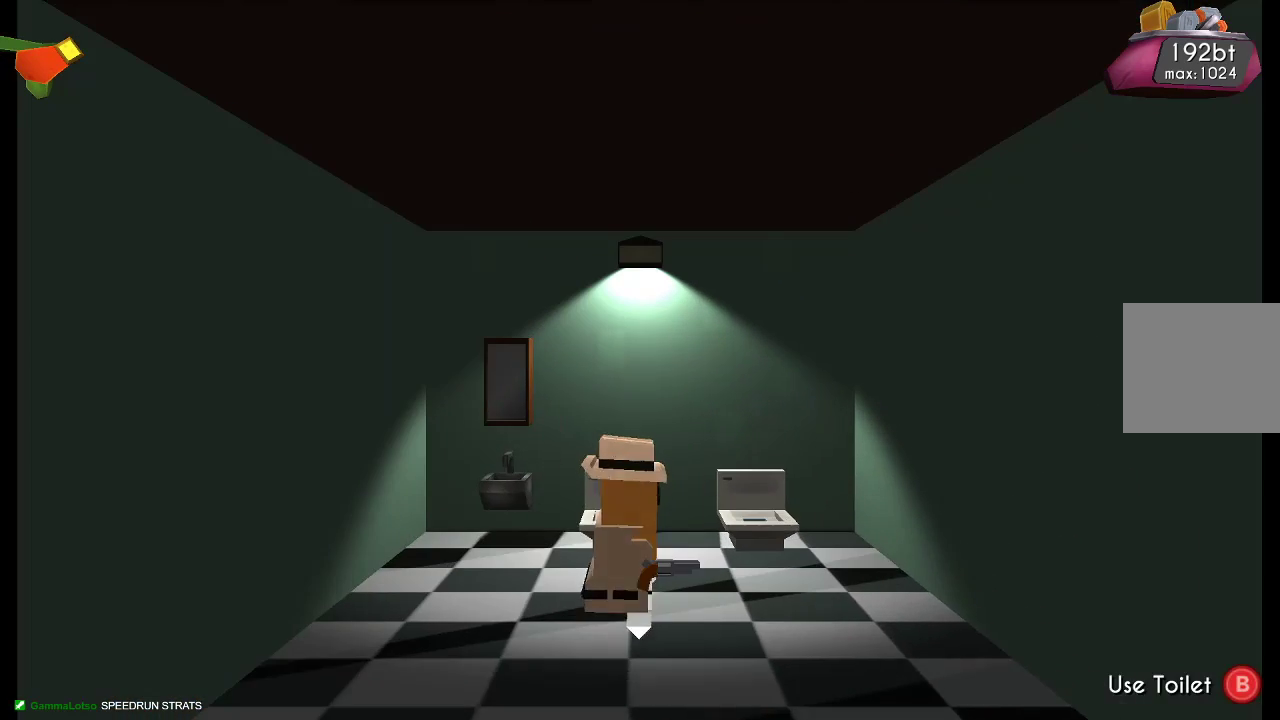
{"buttons": ["CIRCLE"], "left_stick": "center", "right_stick": "center", "events": [[233, "CIRCLE", "down"]]}
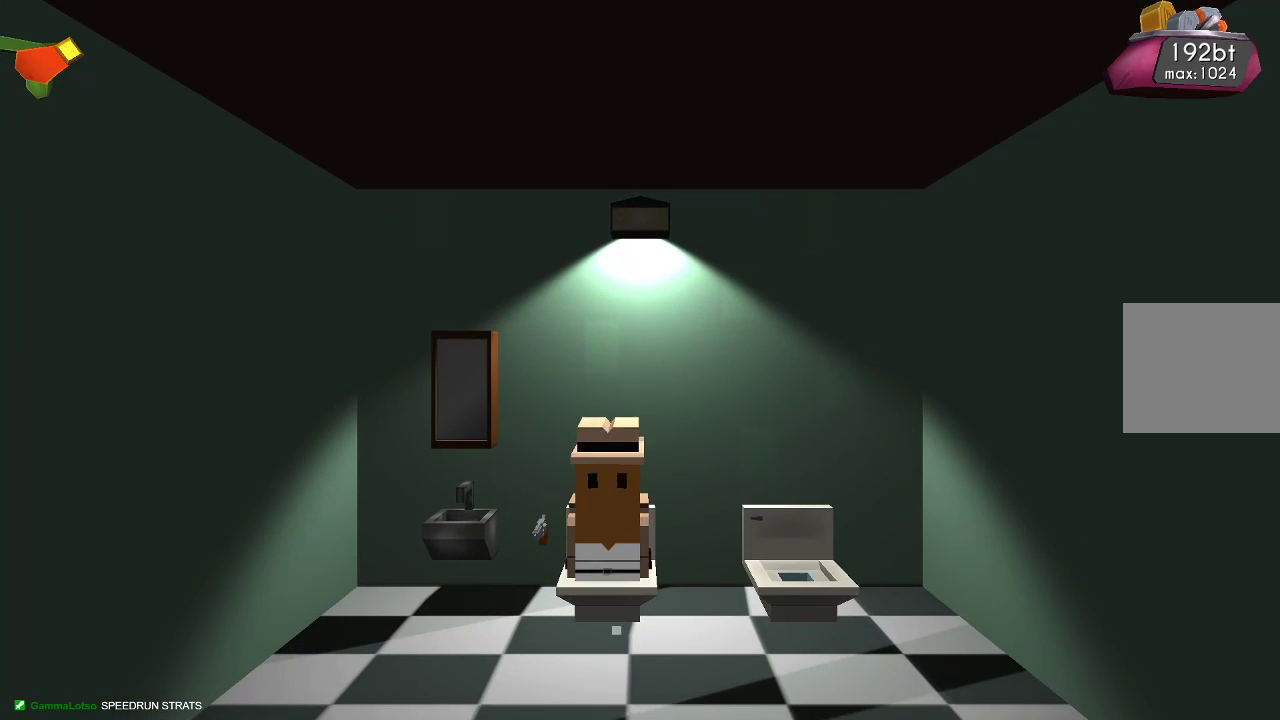
{"buttons": [], "left_stick": "center", "right_stick": "center", "events": [[67, "CIRCLE", "up"]]}
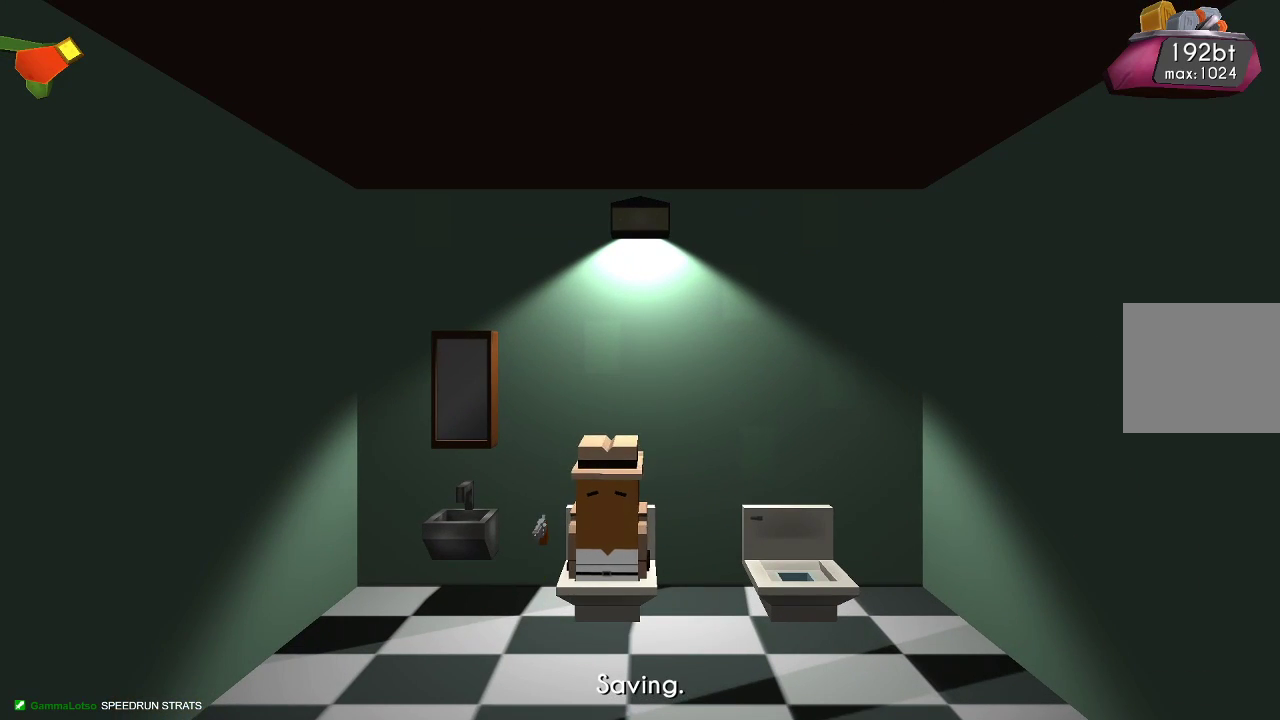
{"buttons": [], "left_stick": "center", "right_stick": "center", "events": []}
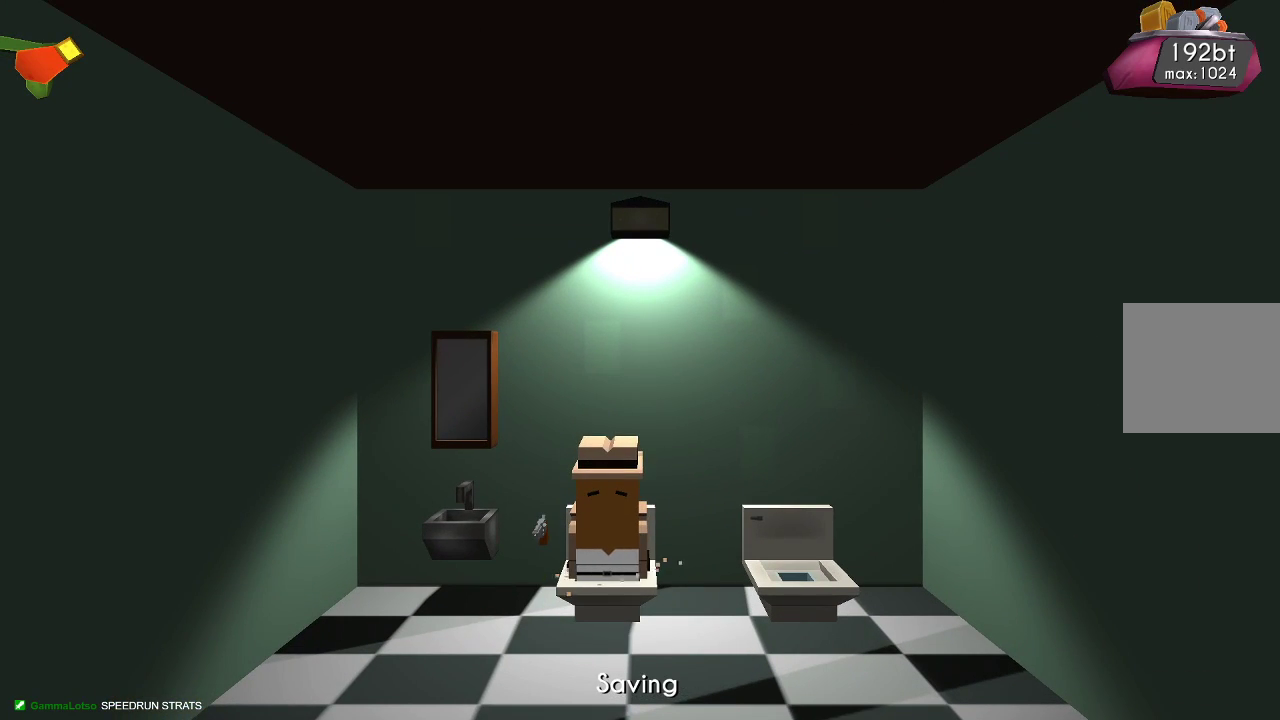
{"buttons": [], "left_stick": "left", "right_stick": "center", "events": [[333, "left_stick", "left"]]}
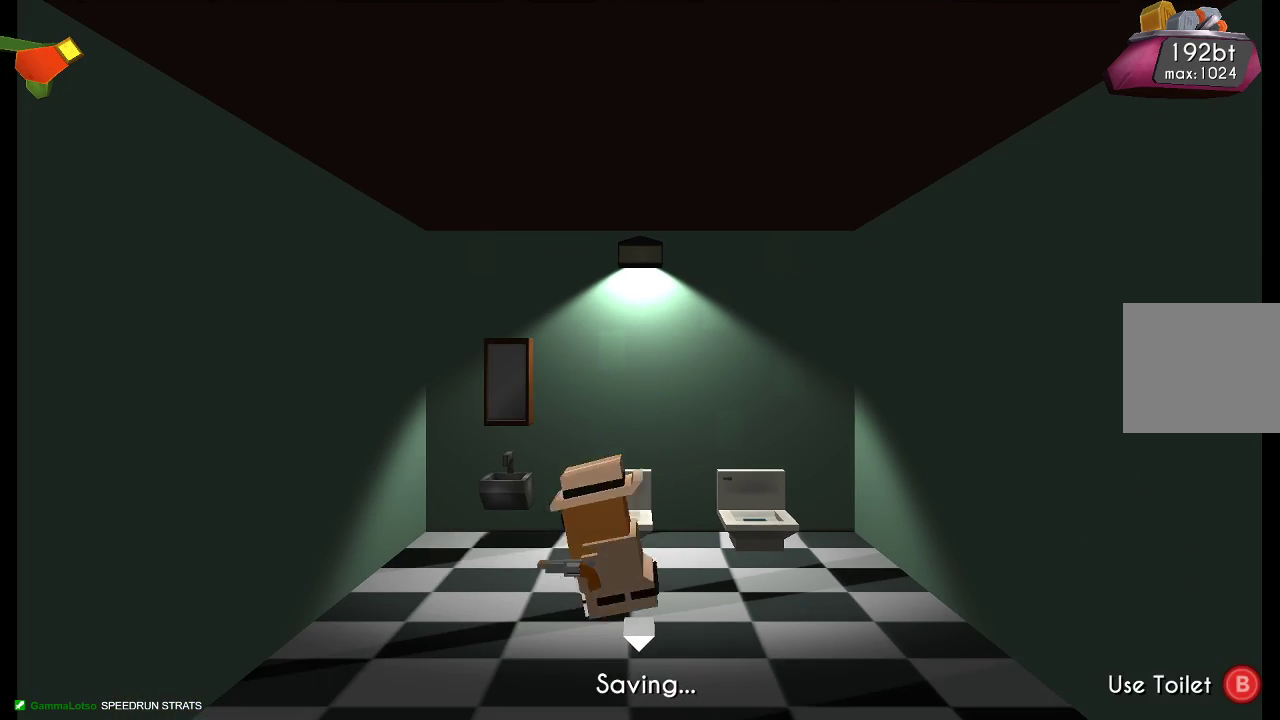
{"buttons": [], "left_stick": "center", "right_stick": "center", "events": [[267, "CIRCLE", "down"], [267, "left_stick", "center"], [400, "CIRCLE", "up"]]}
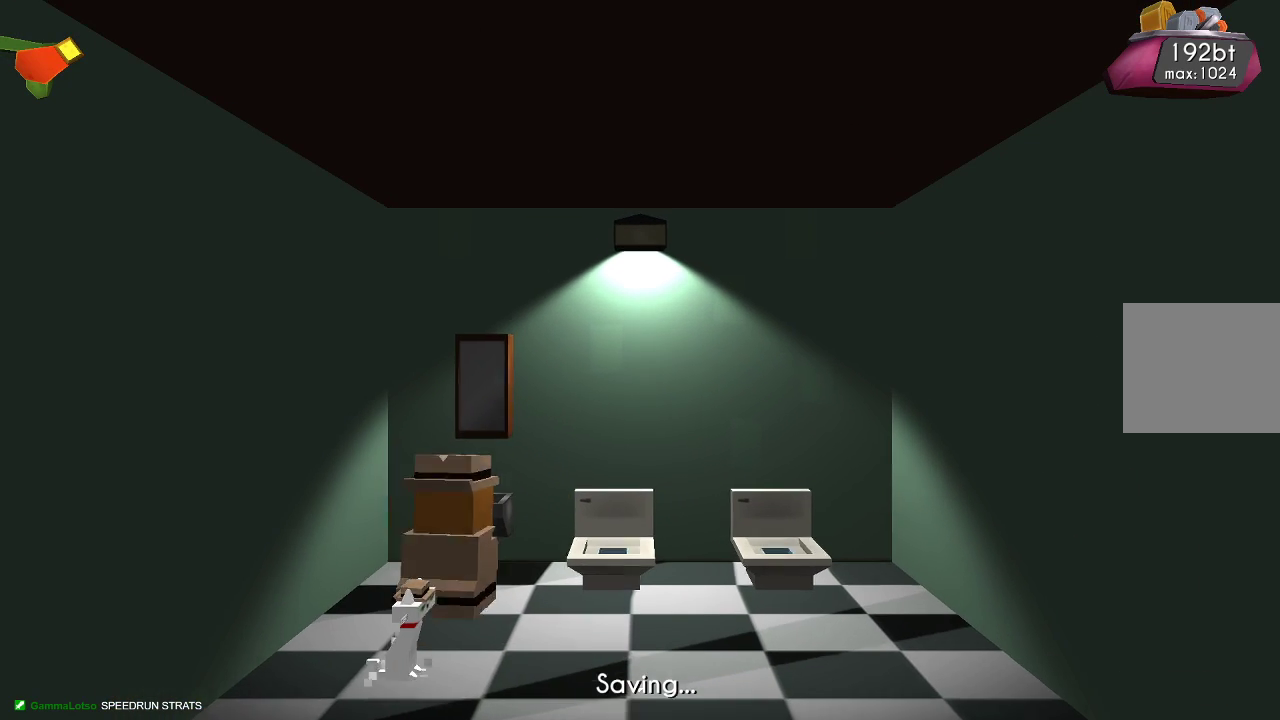
{"buttons": [], "left_stick": "center", "right_stick": "center", "events": []}
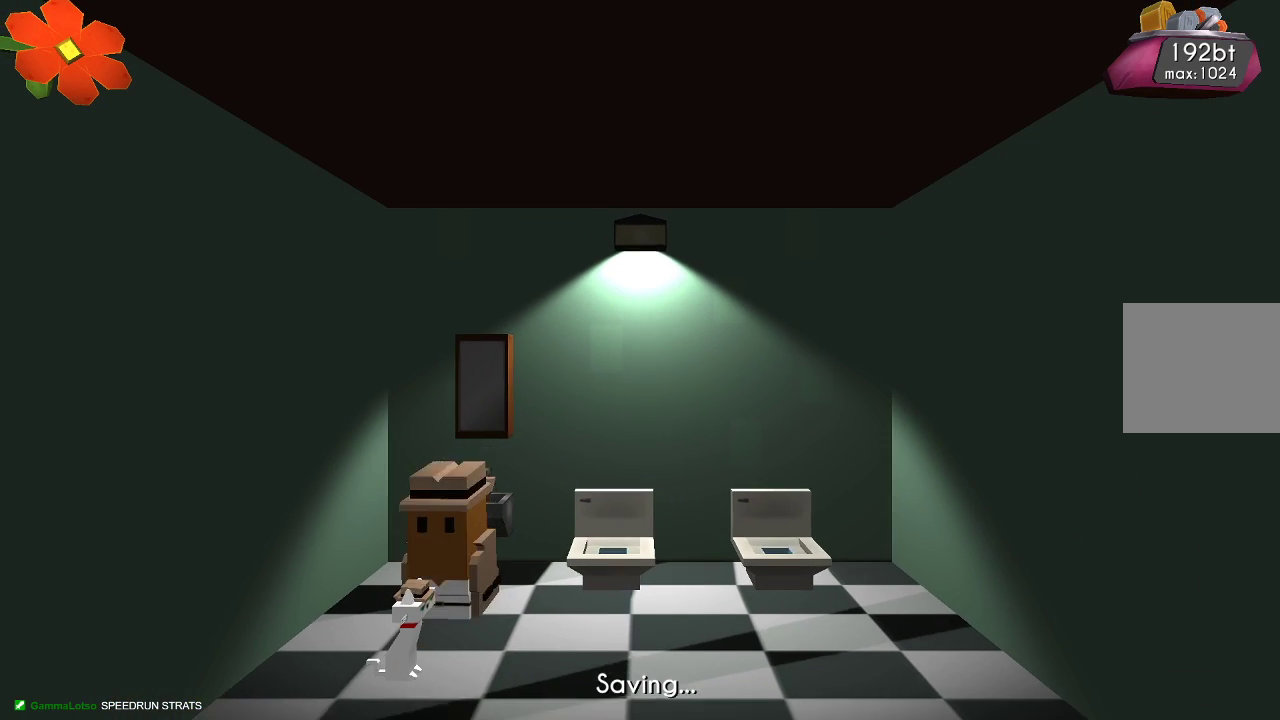
{"buttons": [], "left_stick": "right", "right_stick": "center", "events": [[367, "left_stick", "right"]]}
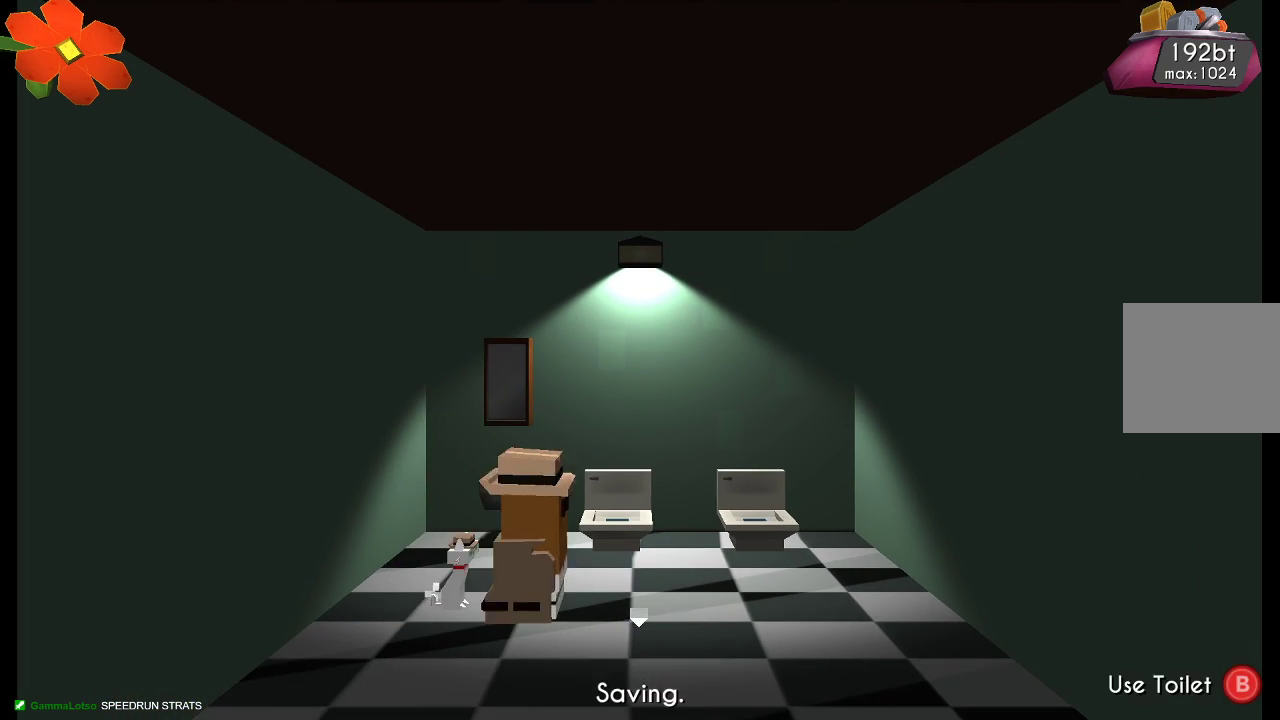
{"buttons": [], "left_stick": "center", "right_stick": "center", "events": [[100, "left_stick", "center"], [167, "CIRCLE", "down"], [300, "CIRCLE", "up"]]}
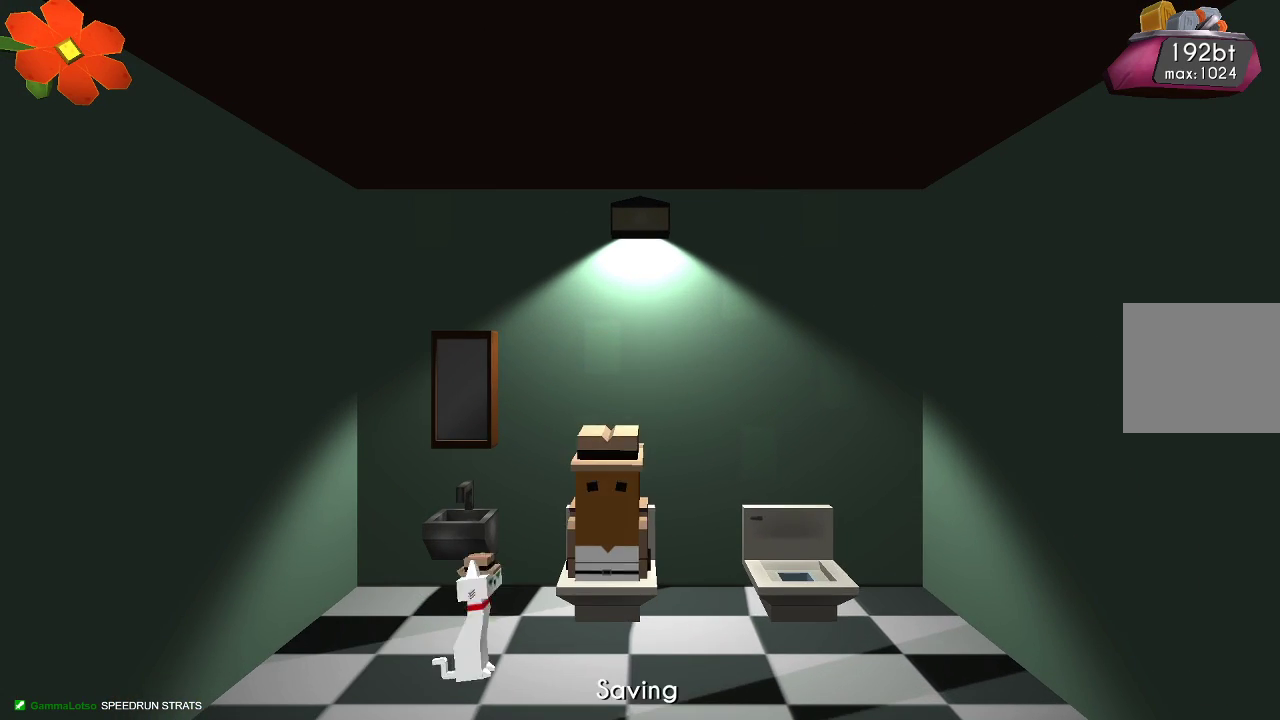
{"buttons": [], "left_stick": "center", "right_stick": "center", "events": []}
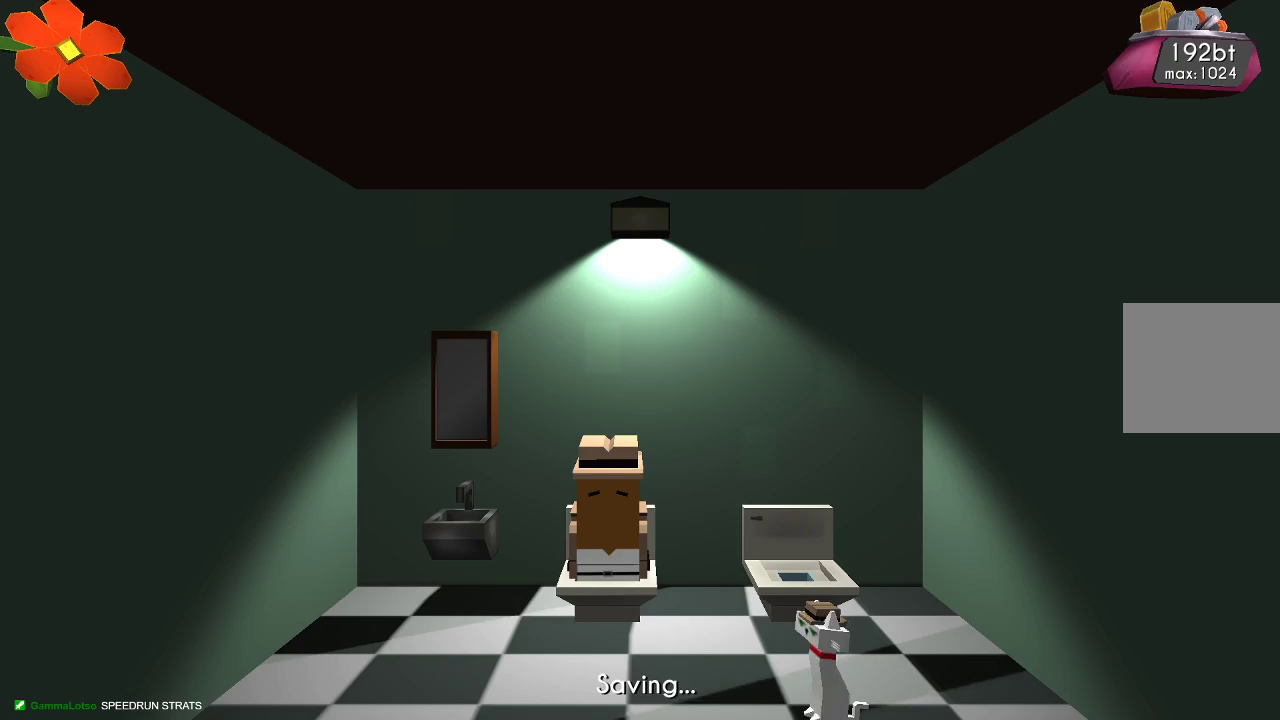
{"buttons": [], "left_stick": "center", "right_stick": "center", "events": []}
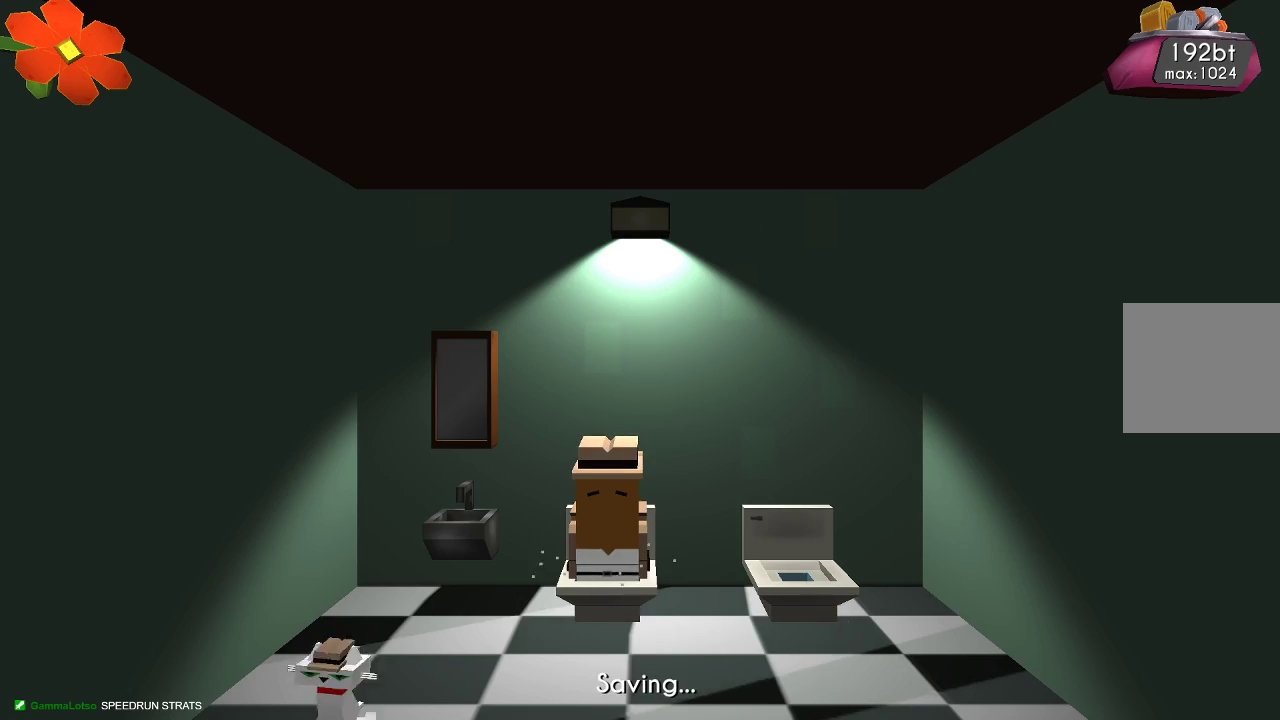
{"buttons": [], "left_stick": "down", "right_stick": "center", "events": [[433, "left_stick", "down"]]}
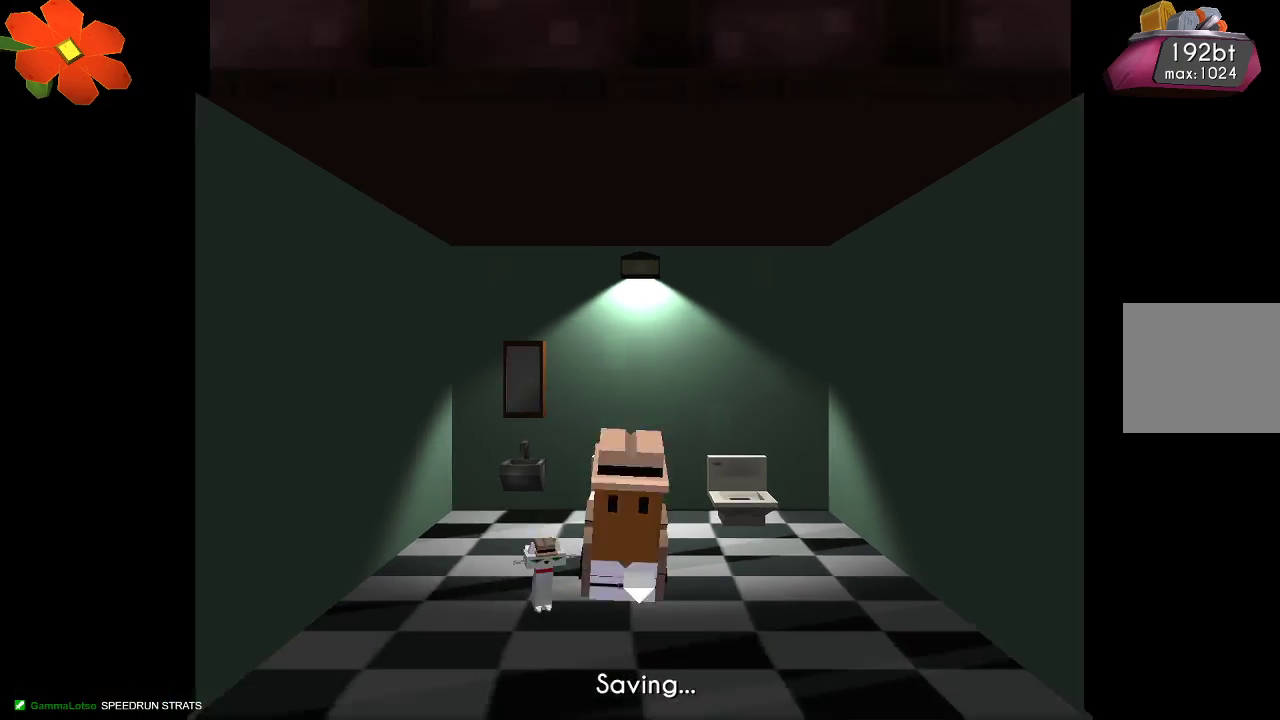
{"buttons": [], "left_stick": "left", "right_stick": "center", "events": [[133, "left_stick", "center"], [433, "left_stick", "left"]]}
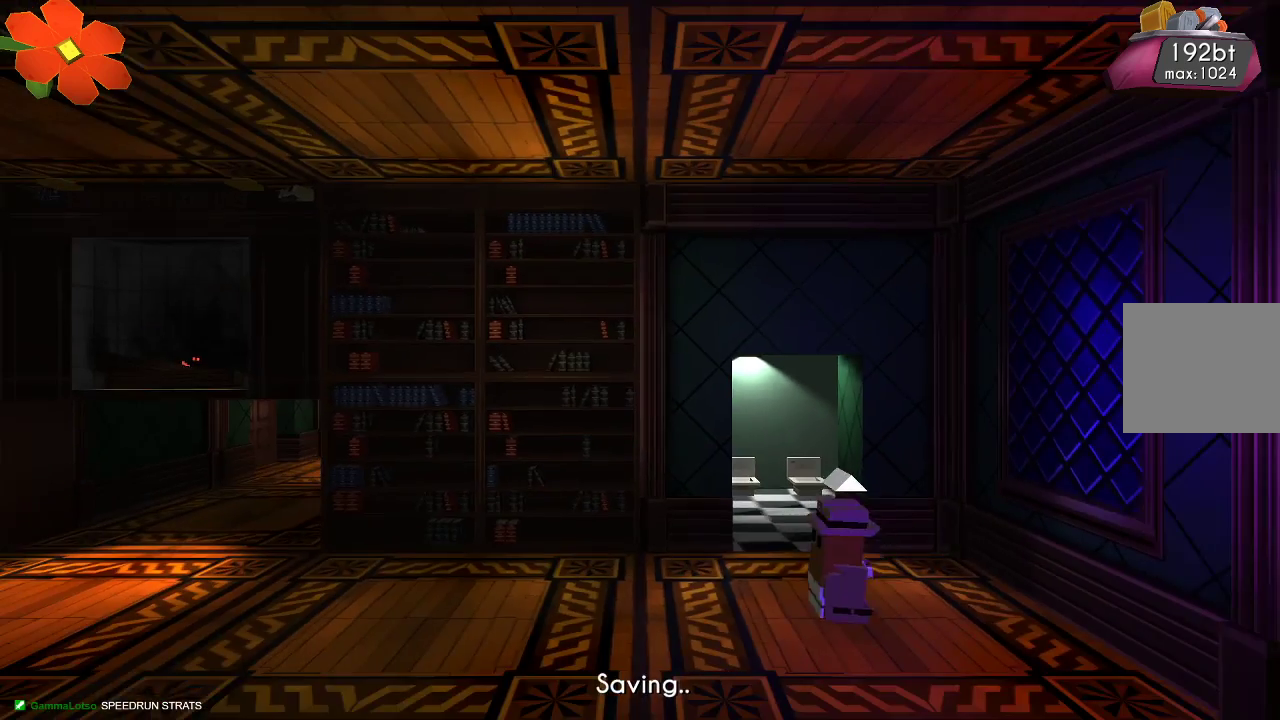
{"buttons": [], "left_stick": "left", "right_stick": "center", "events": []}
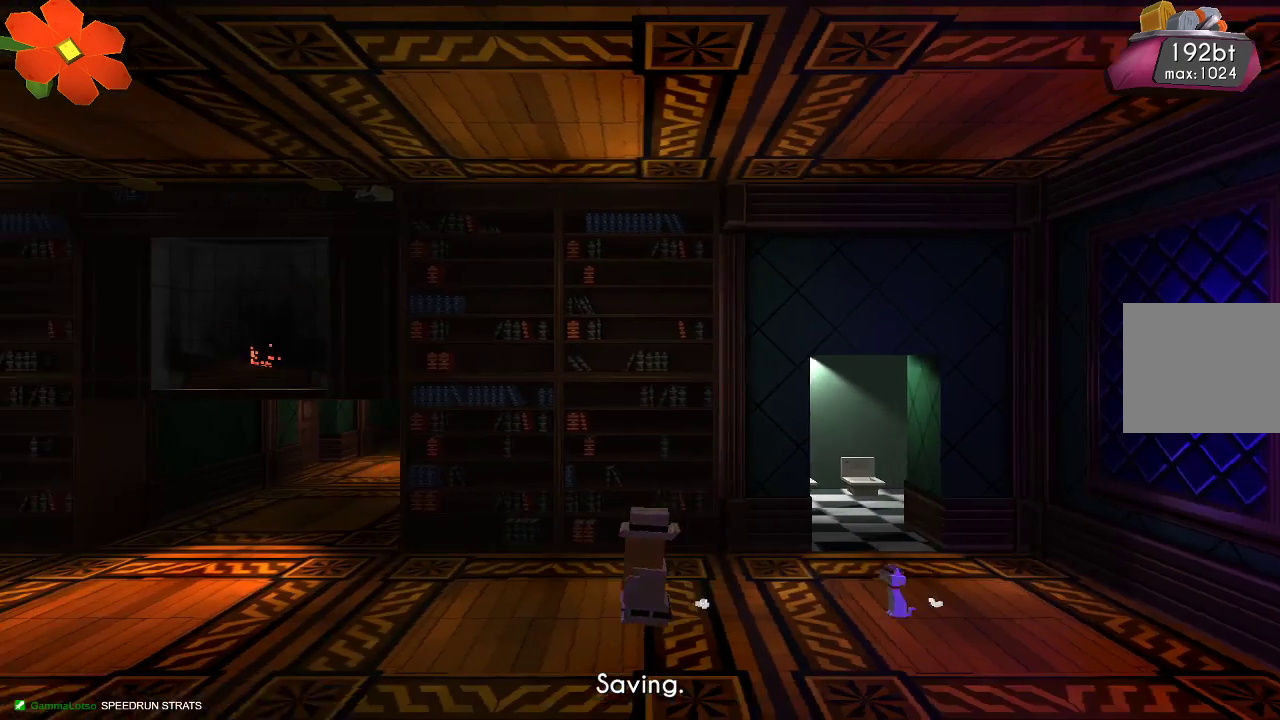
{"buttons": [], "left_stick": "left", "right_stick": "center", "events": []}
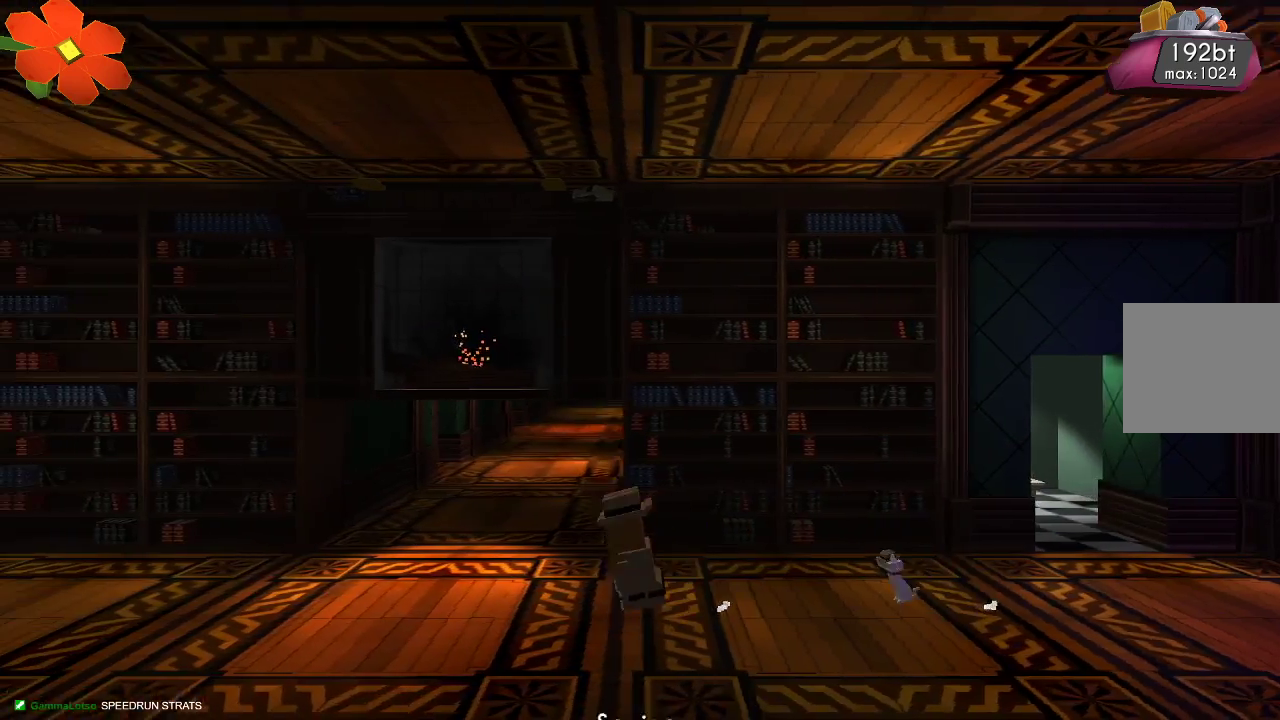
{"buttons": [], "left_stick": "up", "right_stick": "center", "events": [[433, "left_stick", "up"]]}
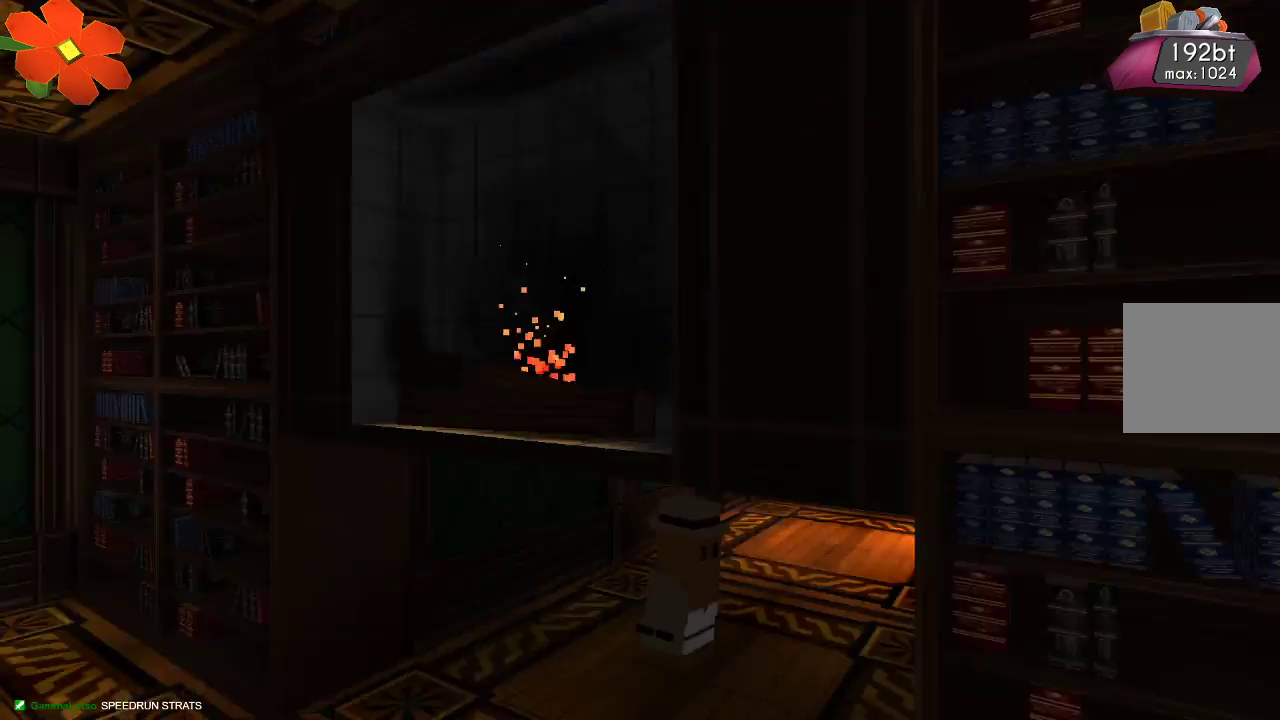
{"buttons": [], "left_stick": "right", "right_stick": "center", "events": [[167, "left_stick", "center"], [367, "left_stick", "right"]]}
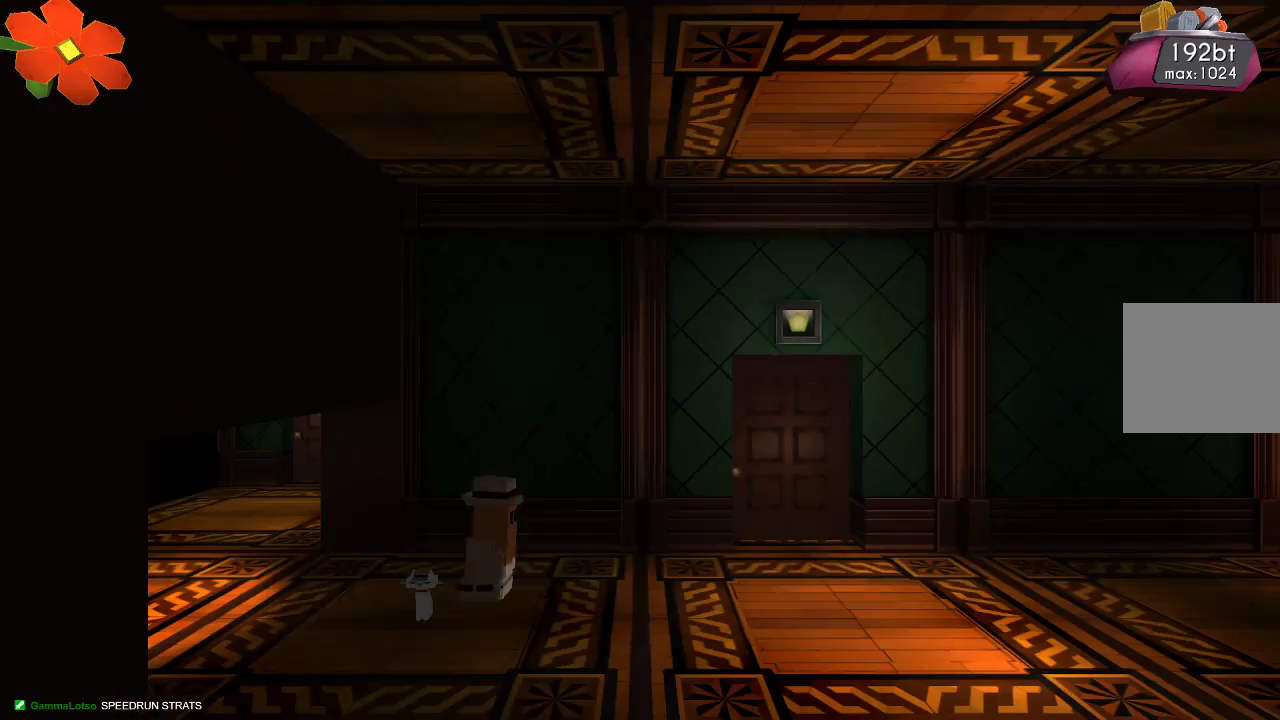
{"buttons": [], "left_stick": "right", "right_stick": "center", "events": []}
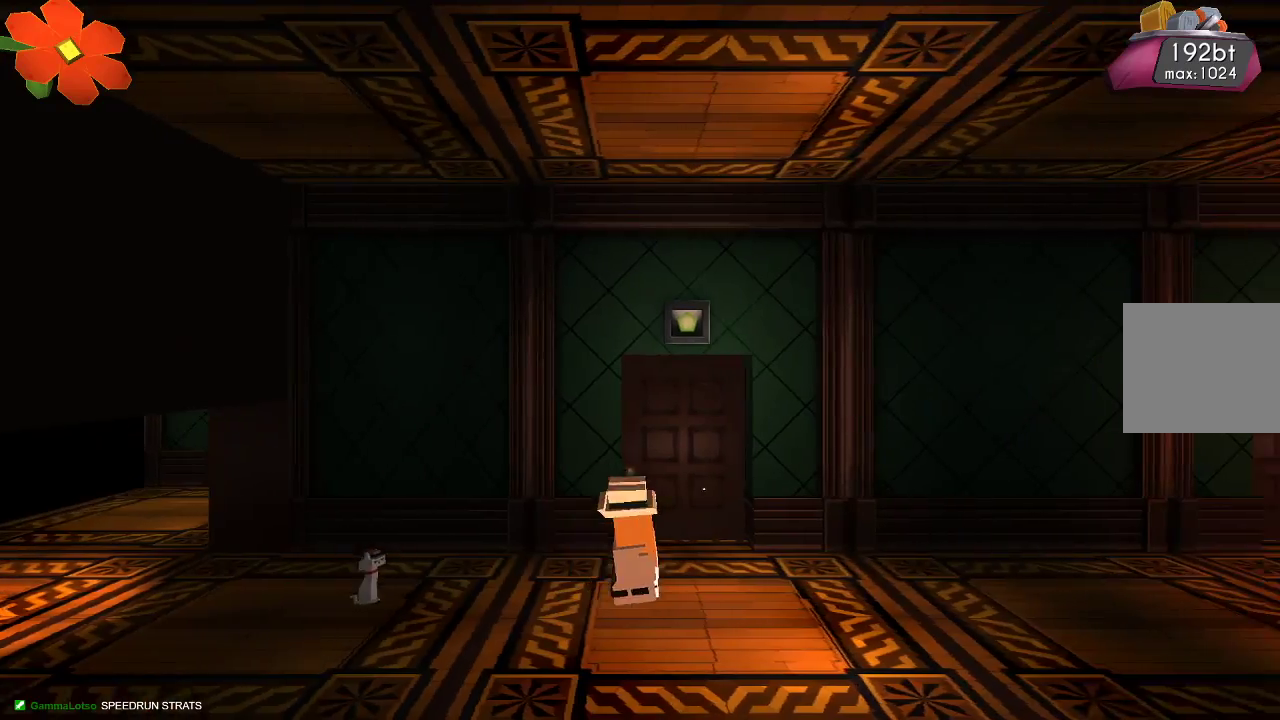
{"buttons": [], "left_stick": "center", "right_stick": "center", "events": [[100, "left_stick", "up-right"], [367, "left_stick", "center"]]}
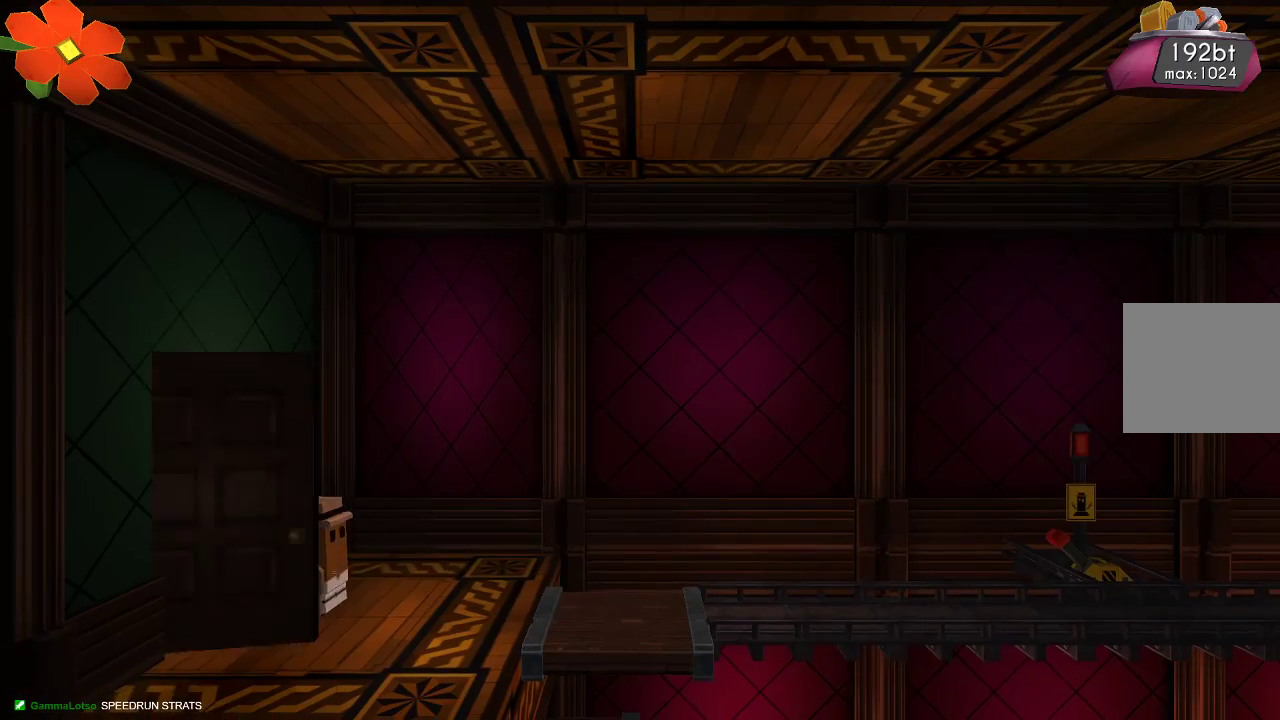
{"buttons": [], "left_stick": "right", "right_stick": "center", "events": [[100, "left_stick", "right"]]}
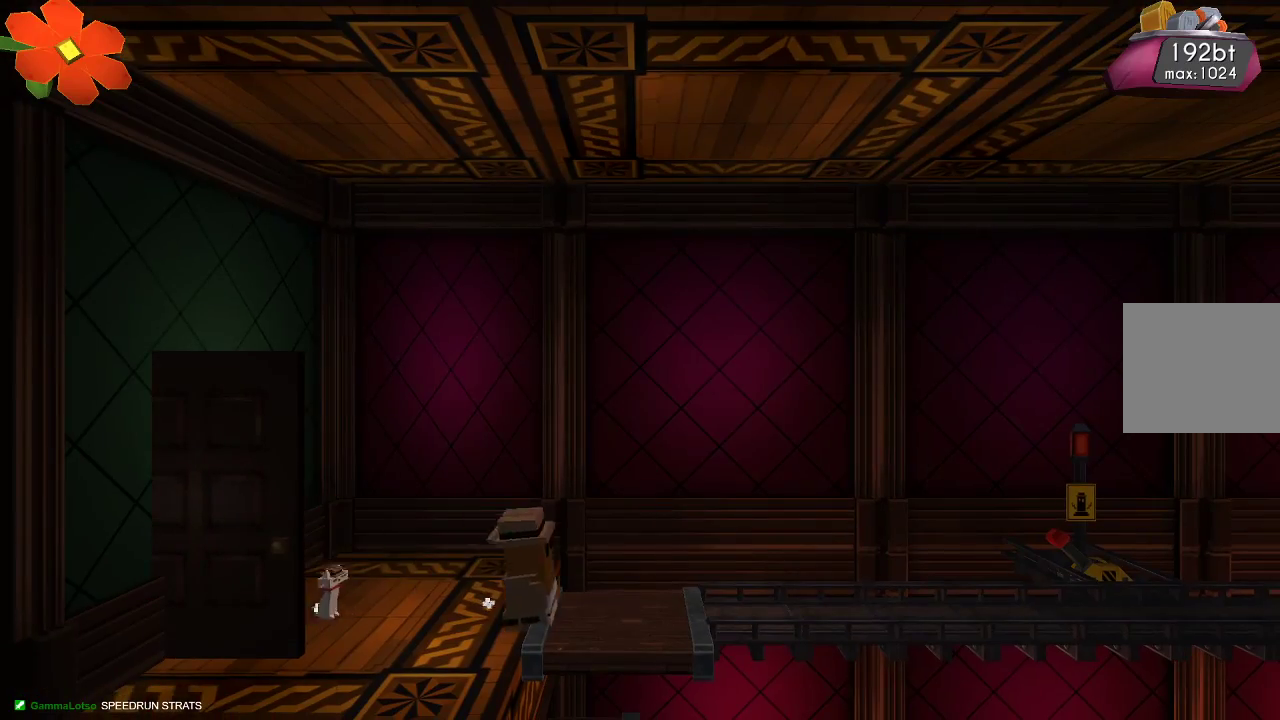
{"buttons": ["CROSS"], "left_stick": "right", "right_stick": "center", "events": [[500, "CROSS", "down"]]}
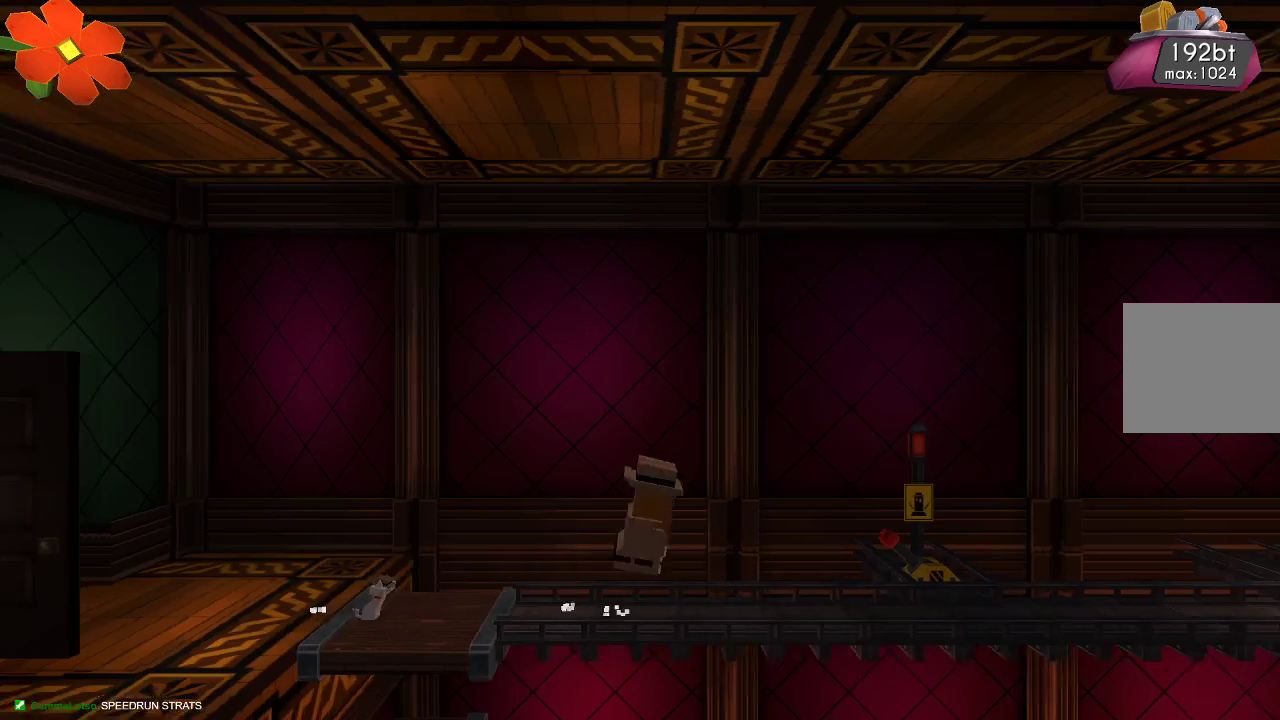
{"buttons": [], "left_stick": "right", "right_stick": "center", "events": [[133, "CROSS", "up"]]}
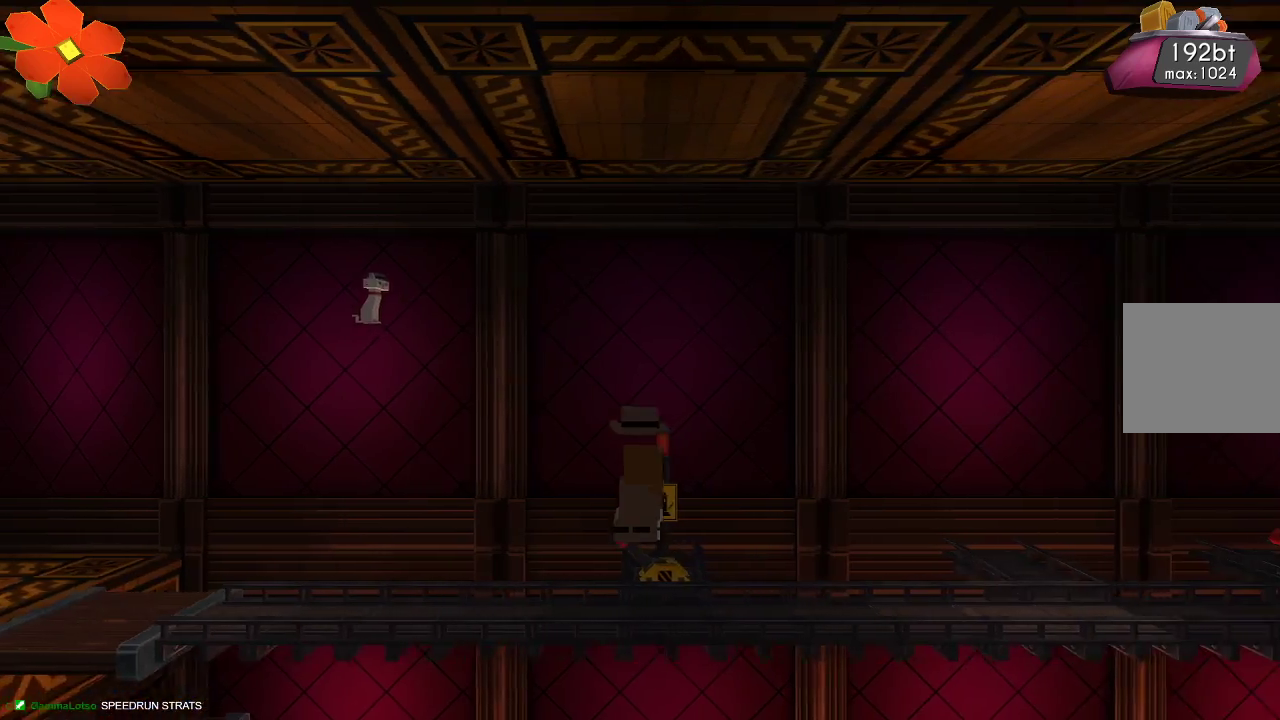
{"buttons": [], "left_stick": "right", "right_stick": "center", "events": []}
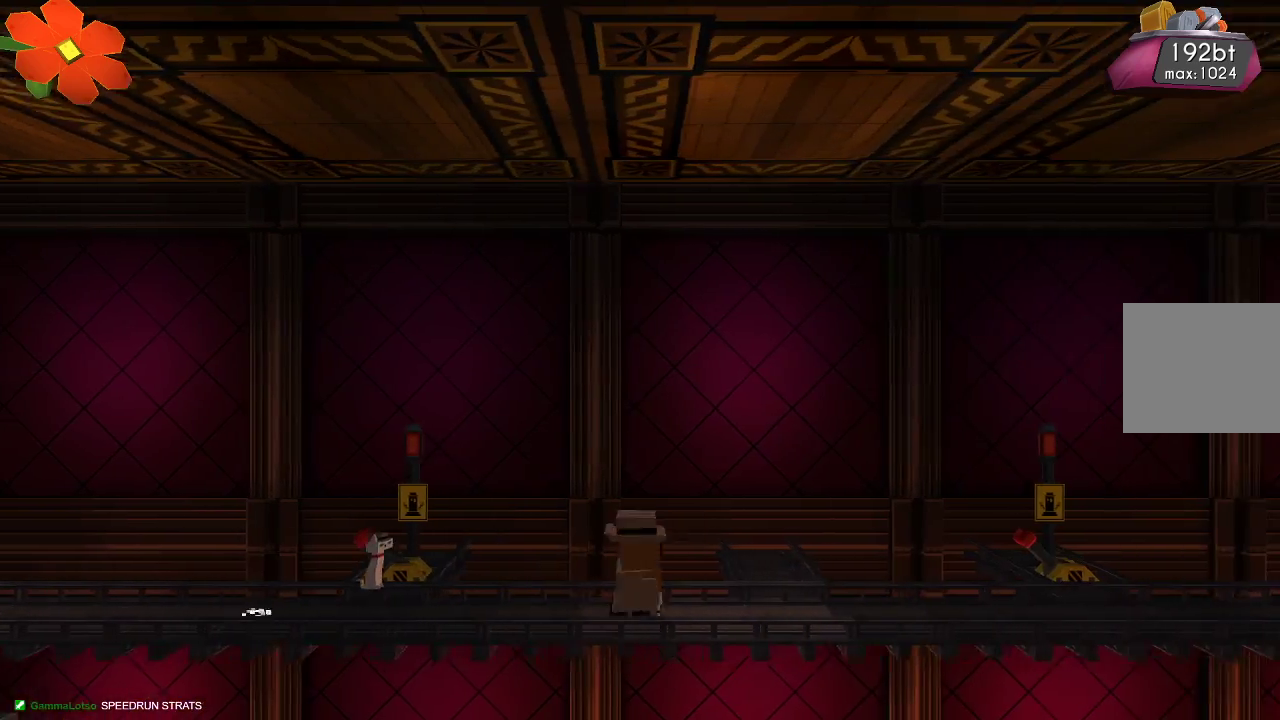
{"buttons": [], "left_stick": "right", "right_stick": "center", "events": []}
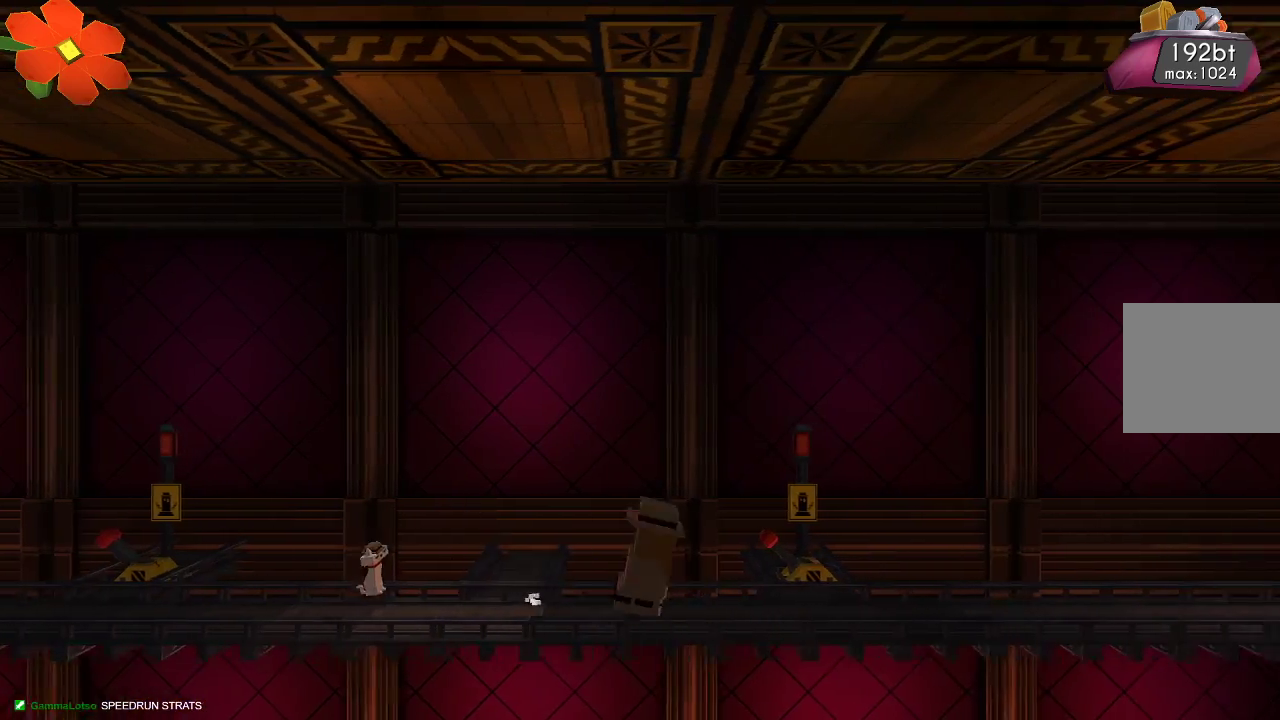
{"buttons": [], "left_stick": "right", "right_stick": "center", "events": []}
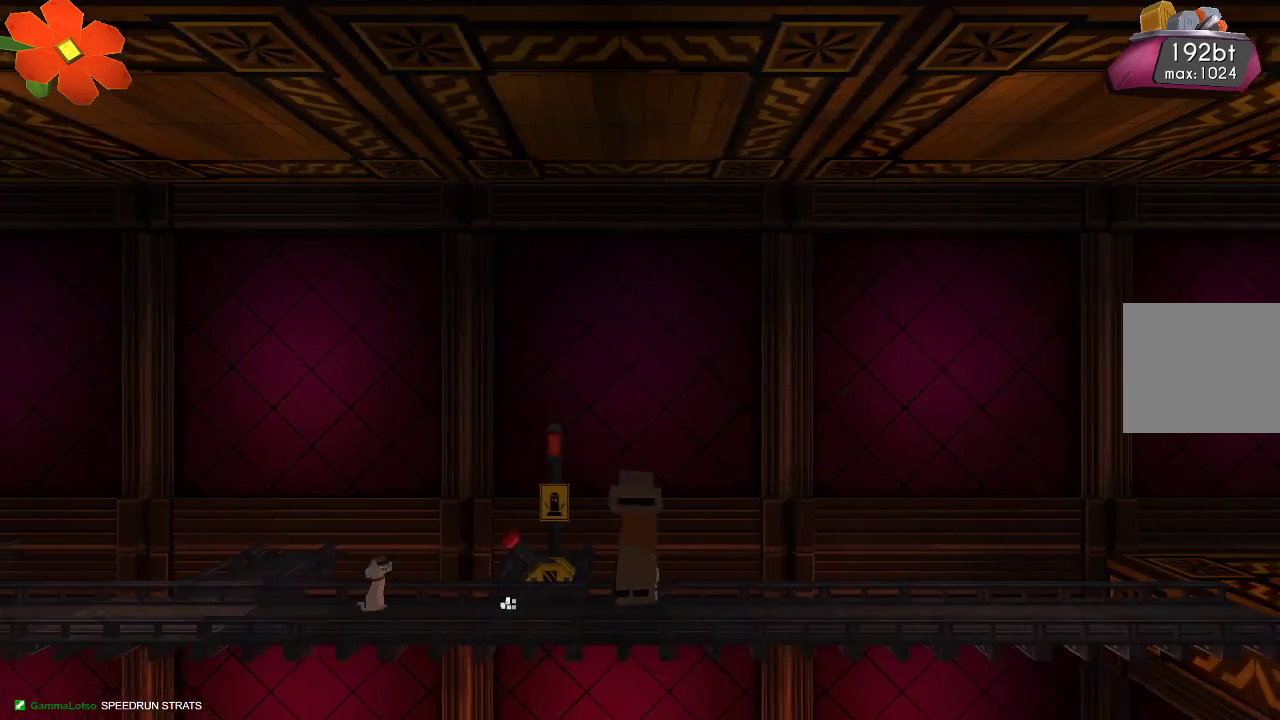
{"buttons": [], "left_stick": "right", "right_stick": "center", "events": []}
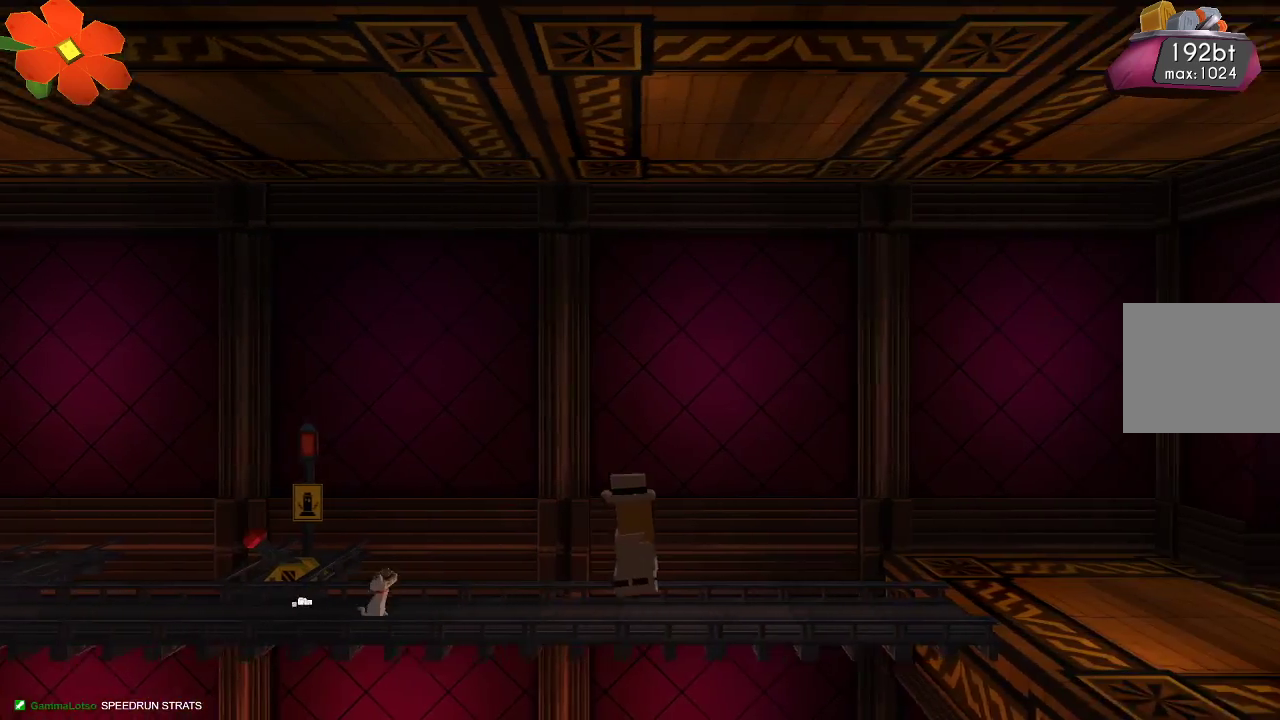
{"buttons": [], "left_stick": "right", "right_stick": "center", "events": []}
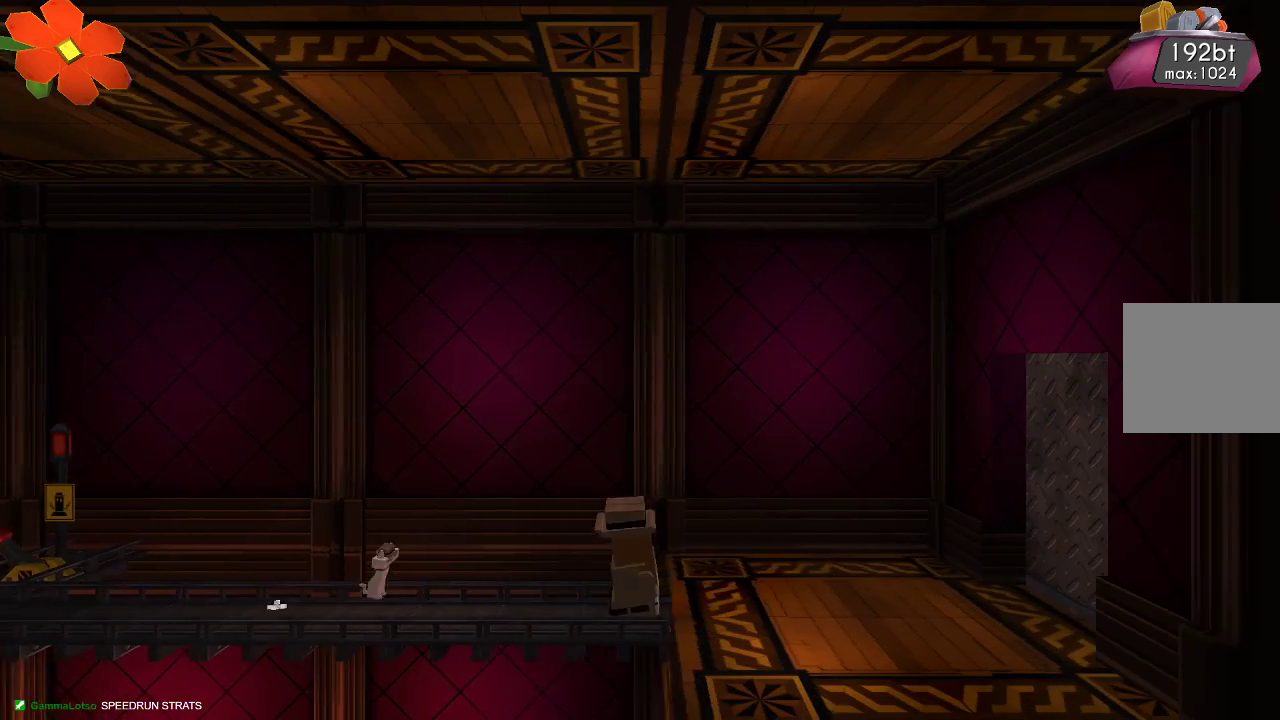
{"buttons": [], "left_stick": "center", "right_stick": "center", "events": [[500, "left_stick", "center"]]}
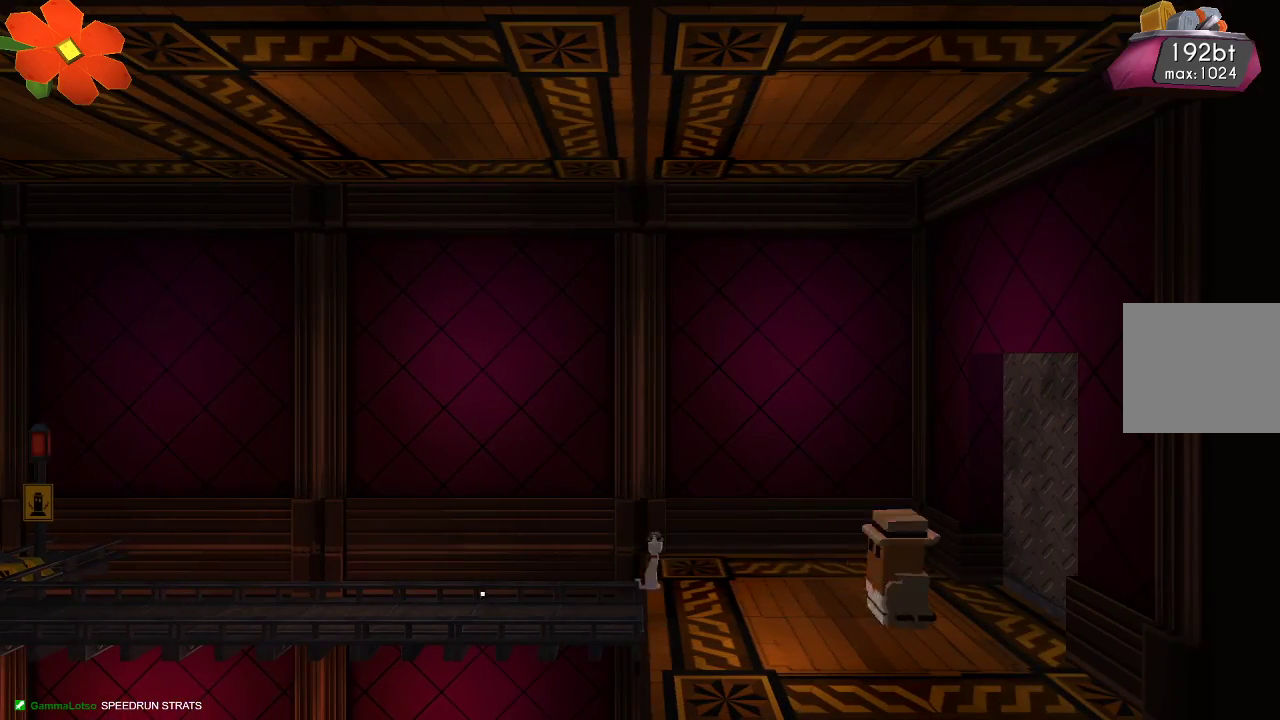
{"buttons": [], "left_stick": "left", "right_stick": "center", "events": [[33, "left_stick", "left"]]}
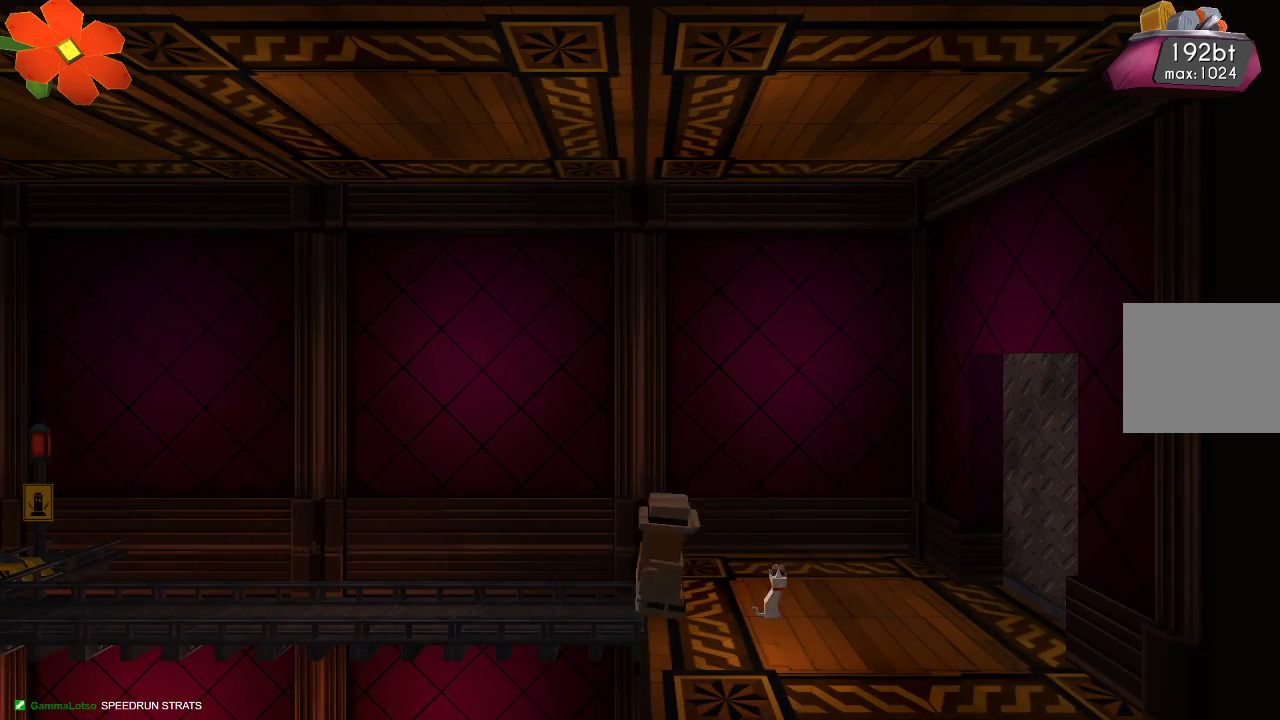
{"buttons": [], "left_stick": "left", "right_stick": "center", "events": []}